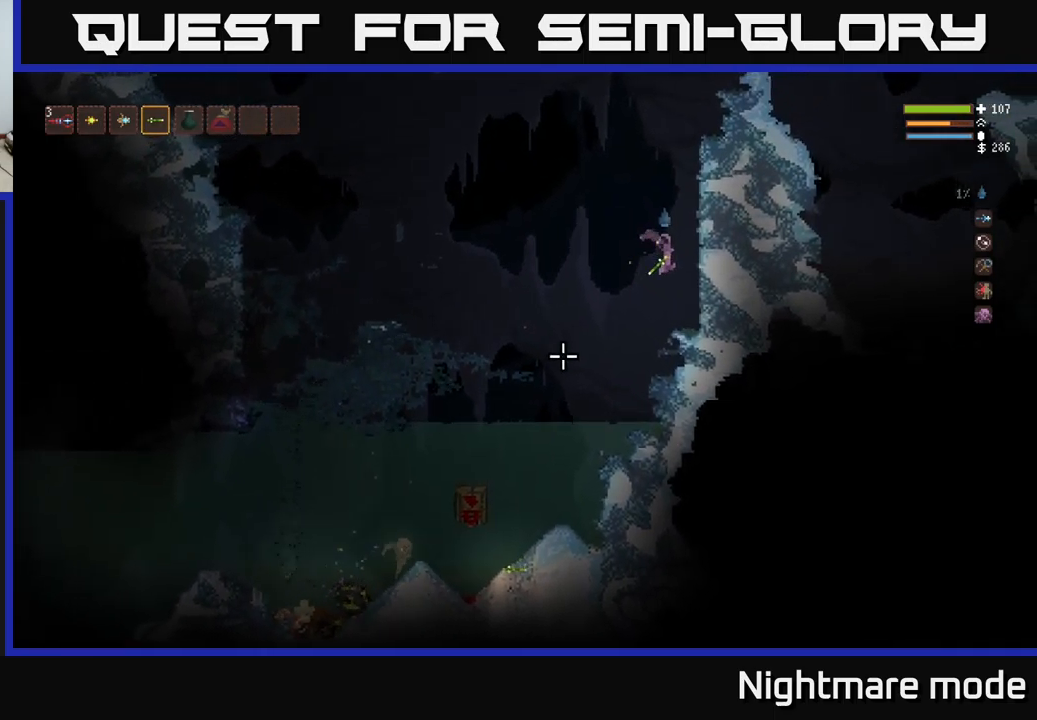
Gameplay with a controller (Xbox layout); each line is a JSON object with the inputs held at the frame after it. "events" lists button and stick changes between this image and that frame as [ms after this image, input, new state], when the widget could be followed in between.
{"buttons": ["L2"], "left_stick": "left", "right_stick": "down-left", "events": [[17, "left_stick", "center"], [367, "left_stick", "left"], [383, "L2", "down"]]}
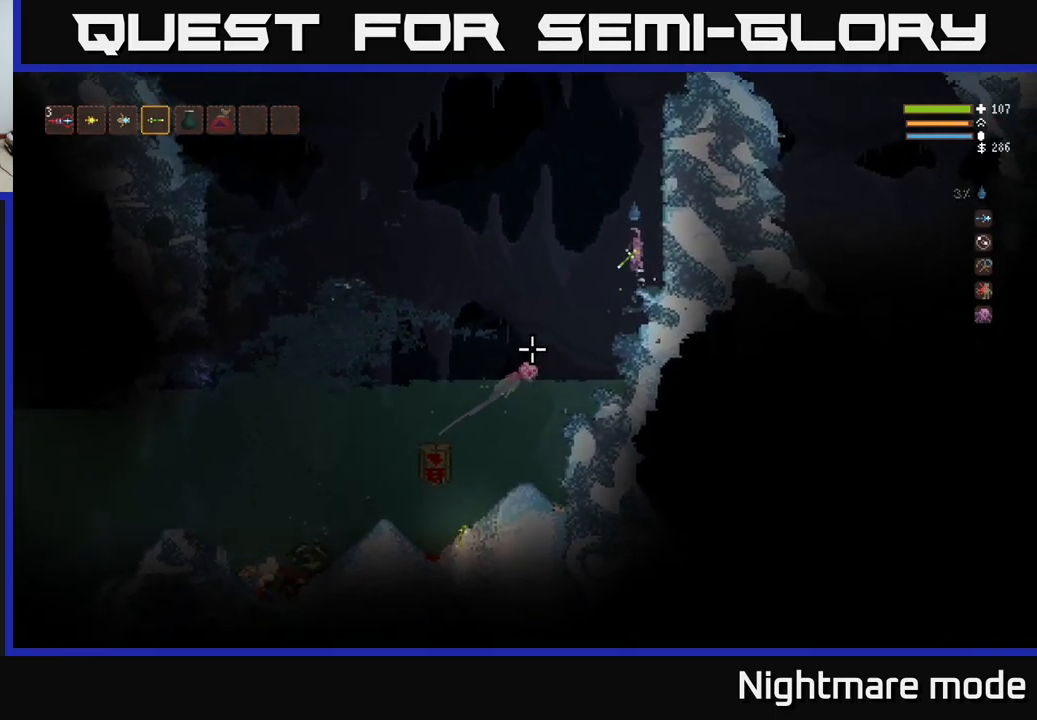
{"buttons": [], "left_stick": "left", "right_stick": "down-left", "events": [[17, "L2", "up"]]}
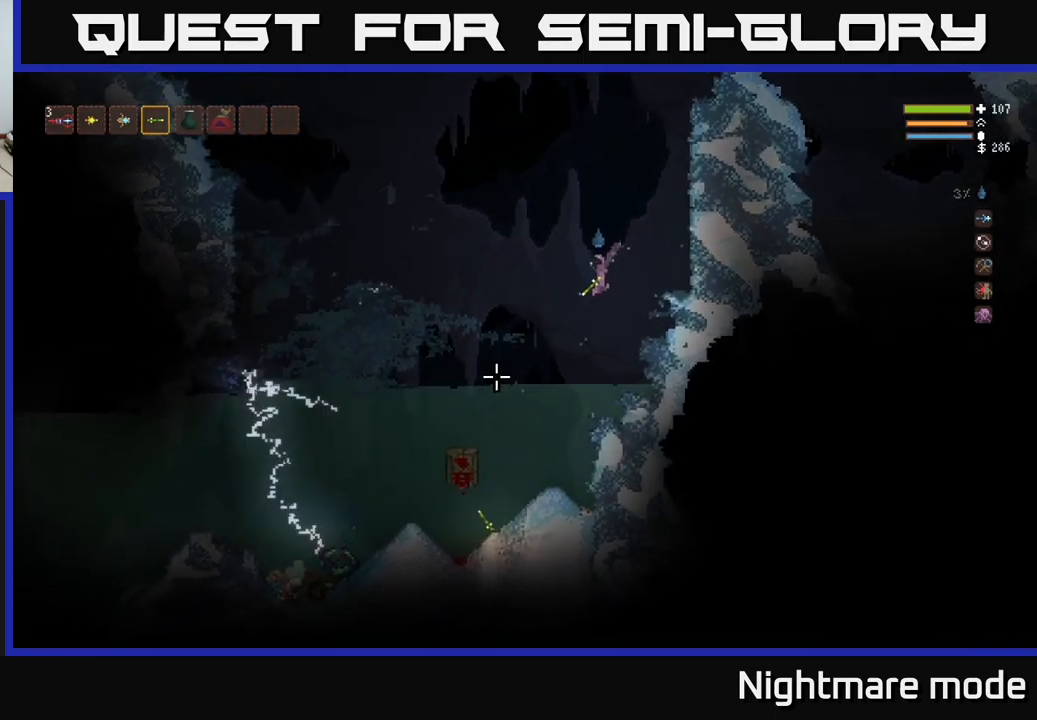
{"buttons": [], "left_stick": "left", "right_stick": "down-left", "events": [[17, "left_stick", "center"], [50, "L2", "down"], [67, "left_stick", "right"], [117, "left_stick", "center"], [167, "L2", "up"], [350, "left_stick", "left"]]}
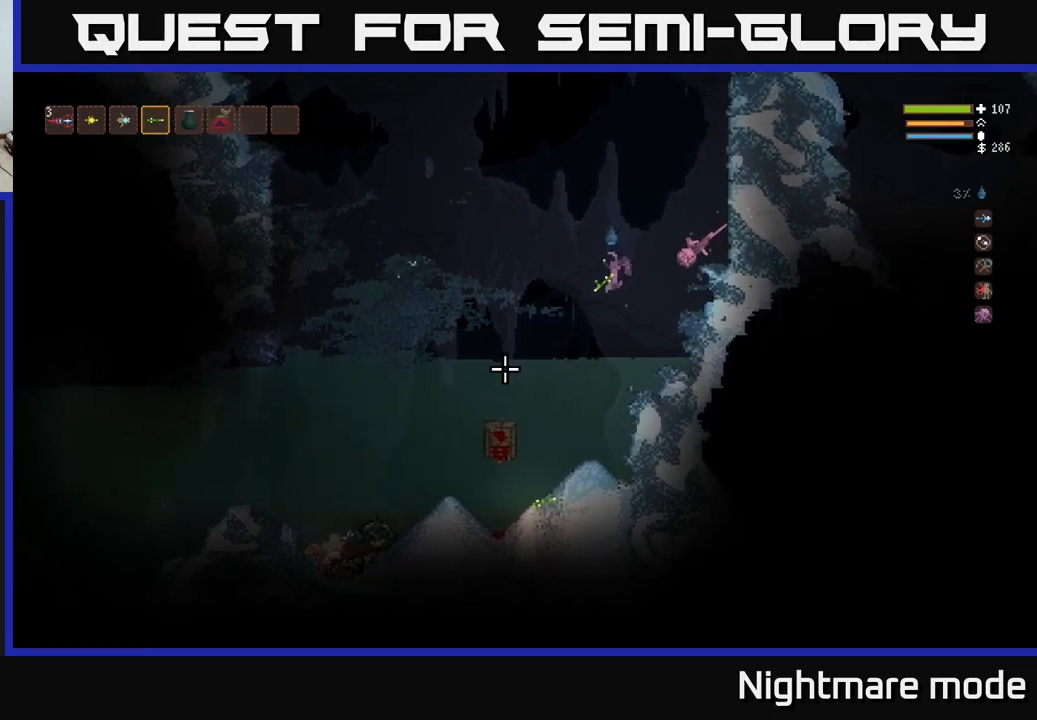
{"buttons": [], "left_stick": "left", "right_stick": "down-left", "events": [[150, "L2", "down"], [234, "L2", "up"]]}
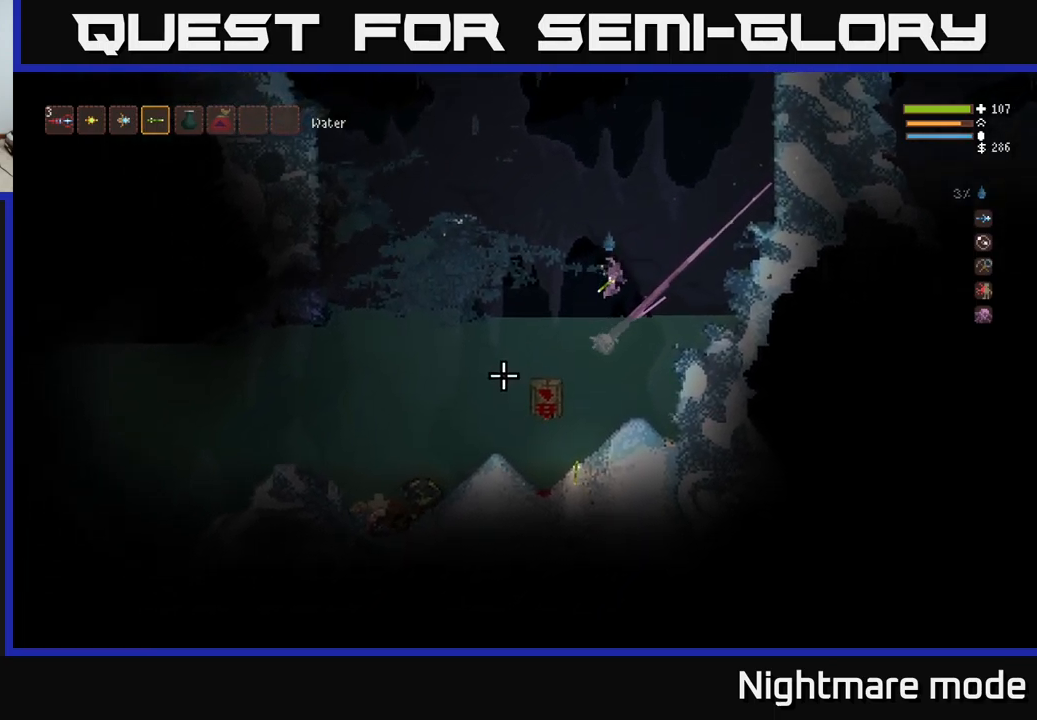
{"buttons": ["L2"], "left_stick": "right", "right_stick": "down-left", "events": [[50, "R2", "down"], [84, "left_stick", "right"], [117, "R2", "up"], [167, "L2", "down"]]}
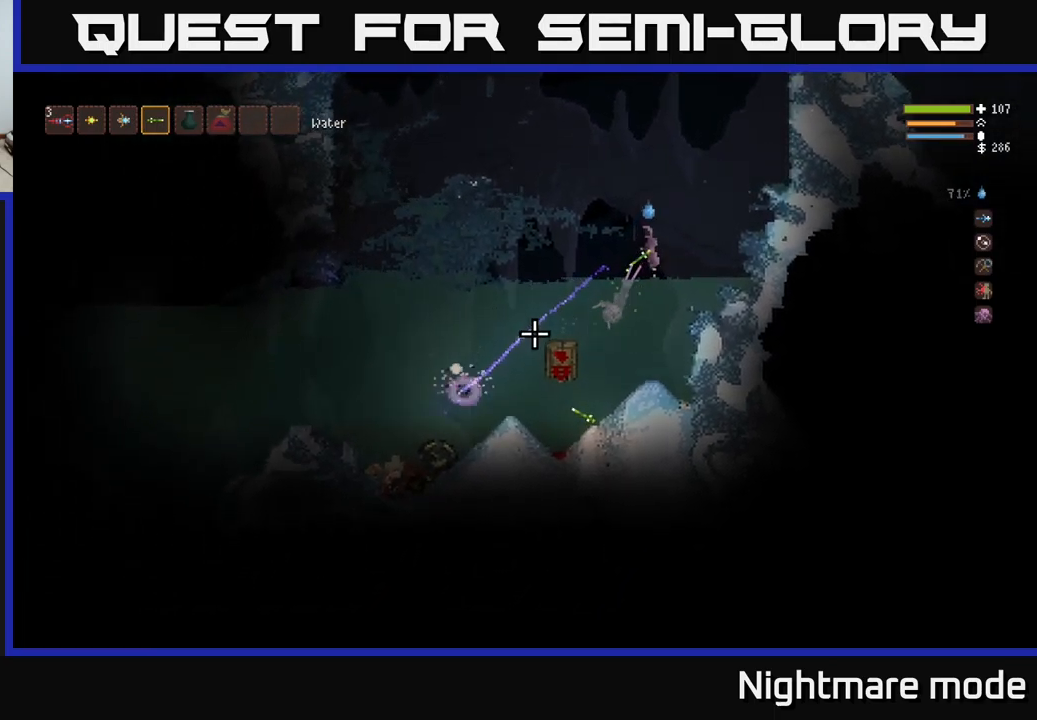
{"buttons": [], "left_stick": "right", "right_stick": "down-left", "events": [[284, "left_stick", "up-right"], [384, "left_stick", "right"], [400, "L2", "up"]]}
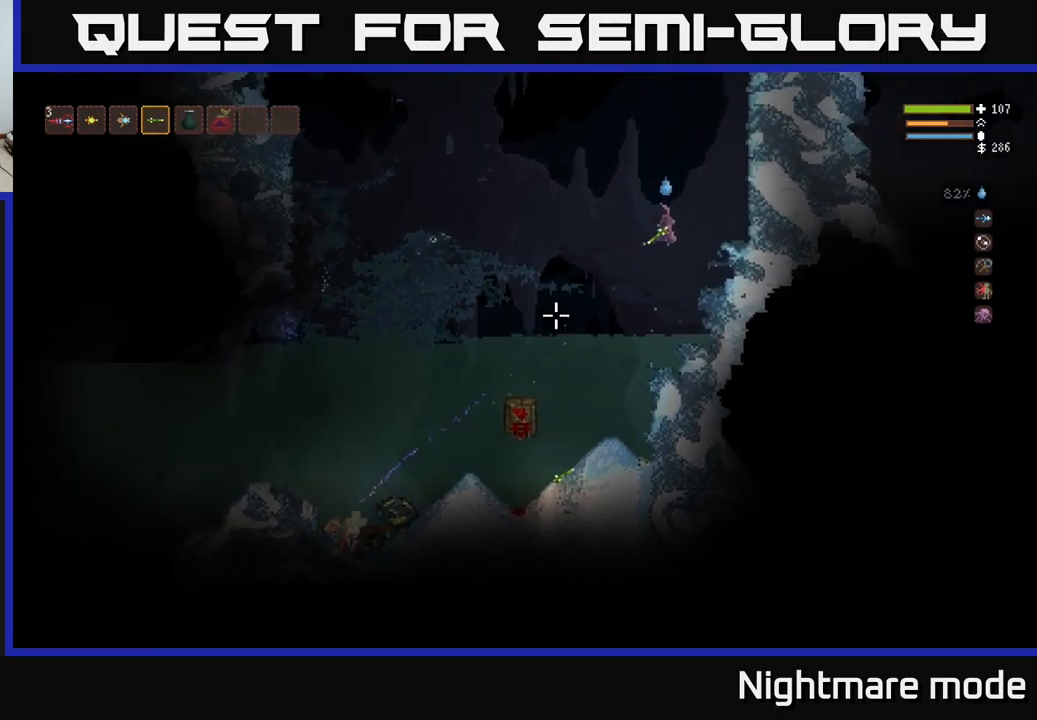
{"buttons": [], "left_stick": "right", "right_stick": "down-left", "events": [[117, "left_stick", "center"], [250, "L2", "down"], [250, "left_stick", "right"], [350, "L2", "up"]]}
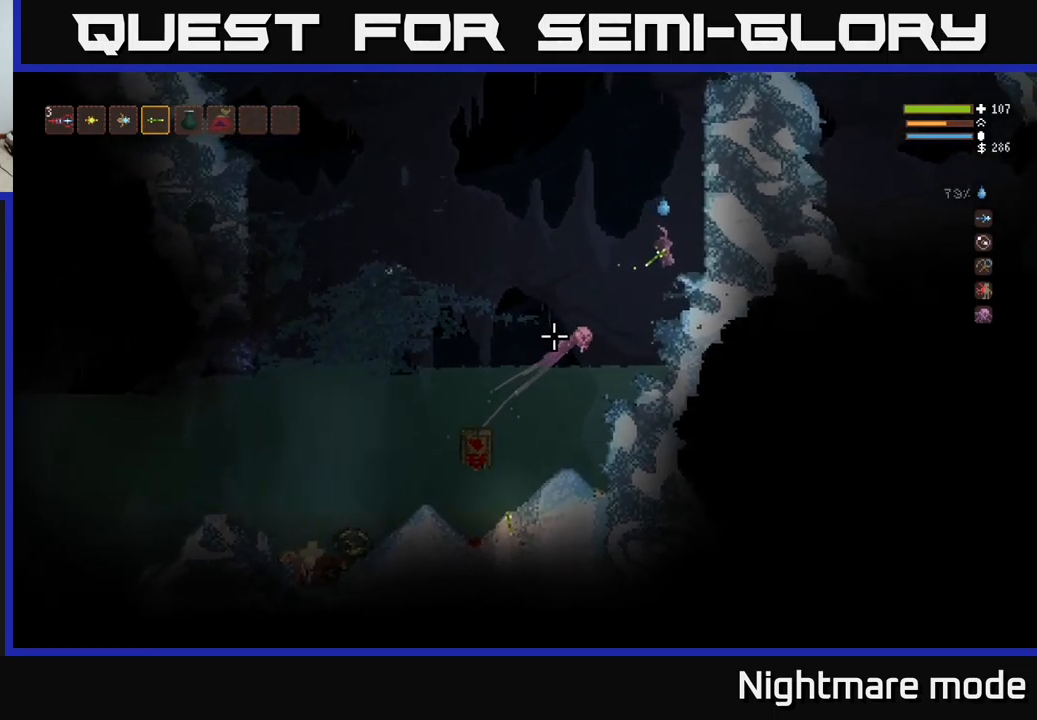
{"buttons": ["L2"], "left_stick": "left", "right_stick": "down-left", "events": [[150, "left_stick", "center"], [267, "left_stick", "left"], [400, "L2", "down"]]}
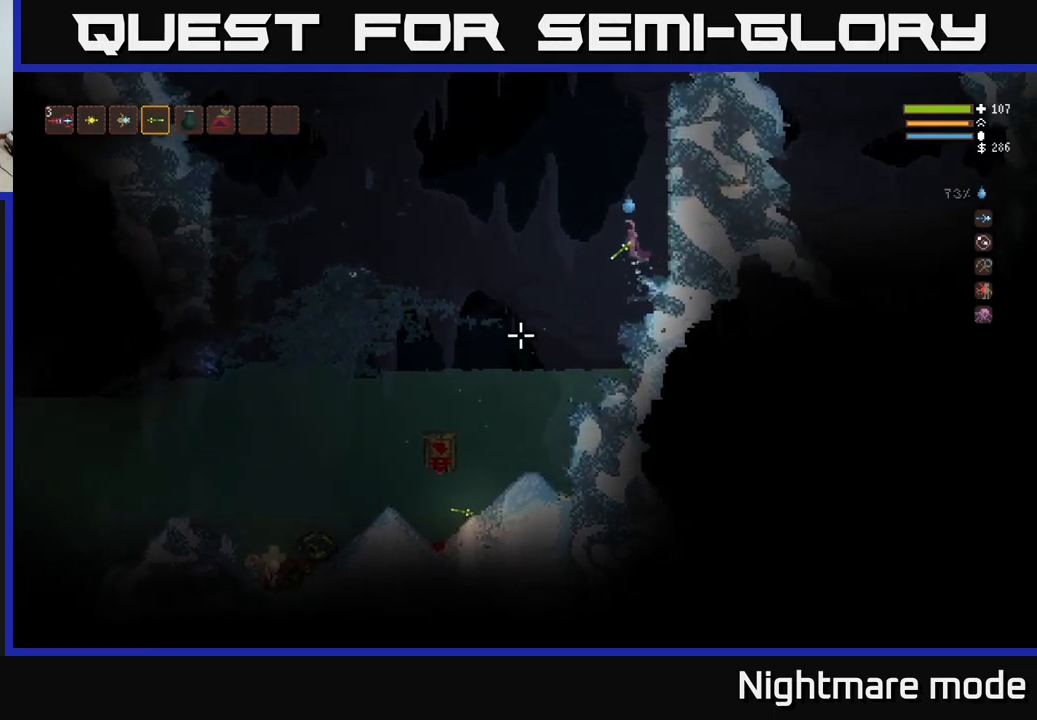
{"buttons": [], "left_stick": "left", "right_stick": "down-left", "events": [[50, "L2", "up"]]}
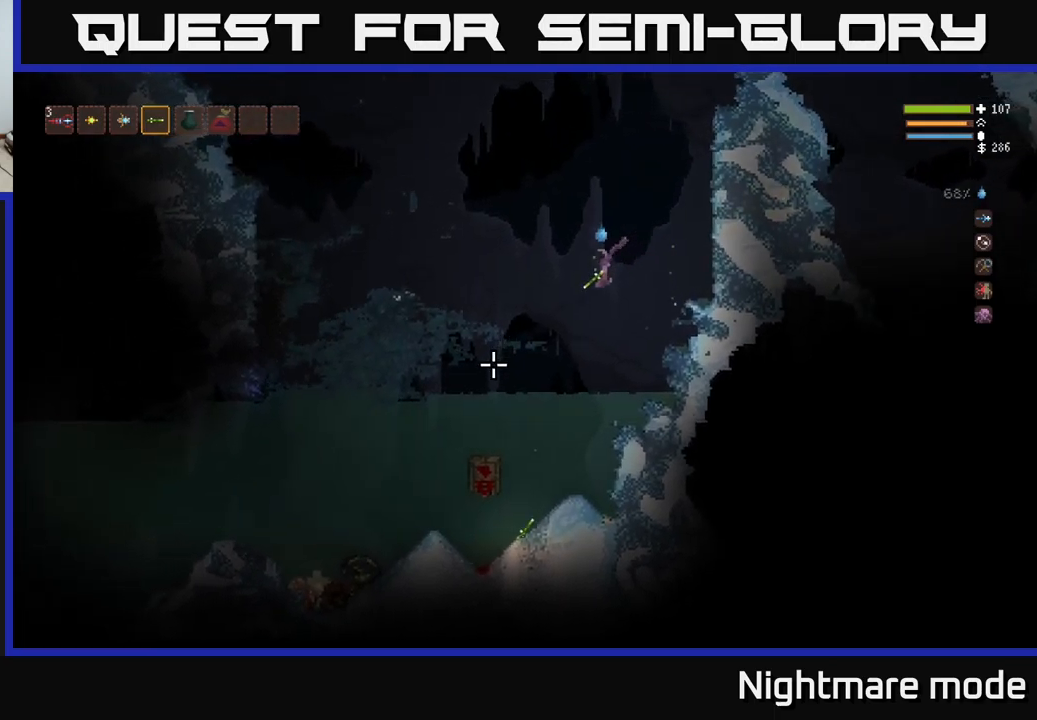
{"buttons": [], "left_stick": "left", "right_stick": "down-left", "events": [[134, "left_stick", "center"], [234, "L2", "down"], [234, "left_stick", "left"], [367, "L2", "up"]]}
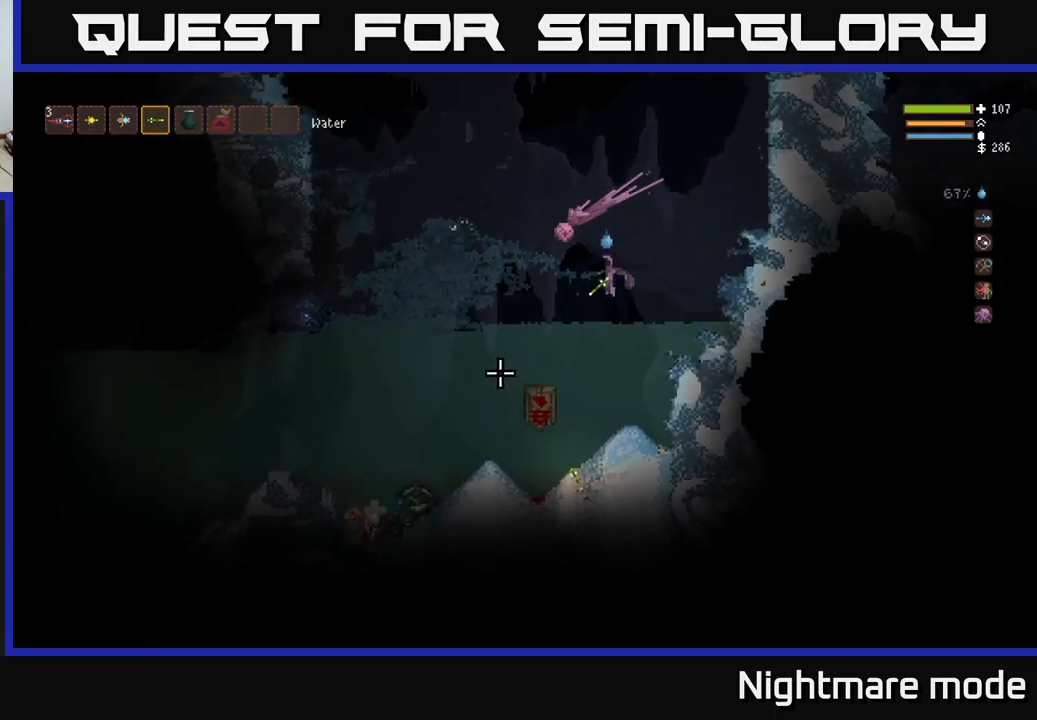
{"buttons": ["L2"], "left_stick": "right", "right_stick": "down-left", "events": [[50, "L2", "down"], [150, "L2", "up"], [350, "L2", "down"], [367, "R2", "down"], [450, "R2", "up"], [467, "left_stick", "right"]]}
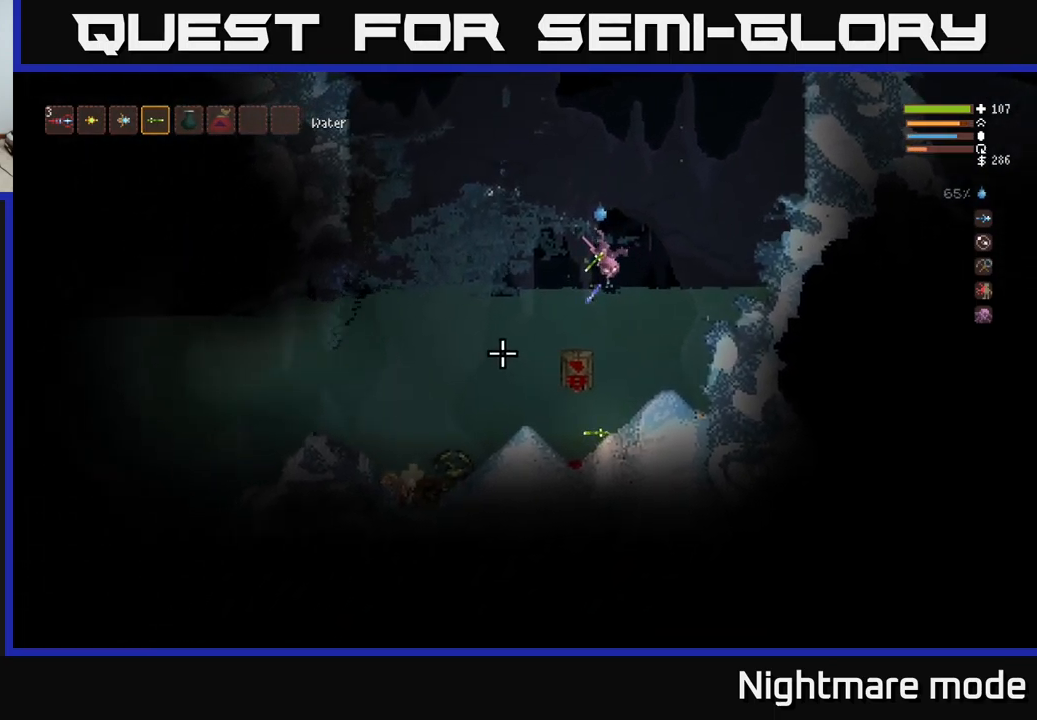
{"buttons": [], "left_stick": "right", "right_stick": "down-left", "events": [[17, "L2", "up"], [117, "left_stick", "center"], [200, "left_stick", "right"], [250, "L2", "down"], [384, "L2", "up"]]}
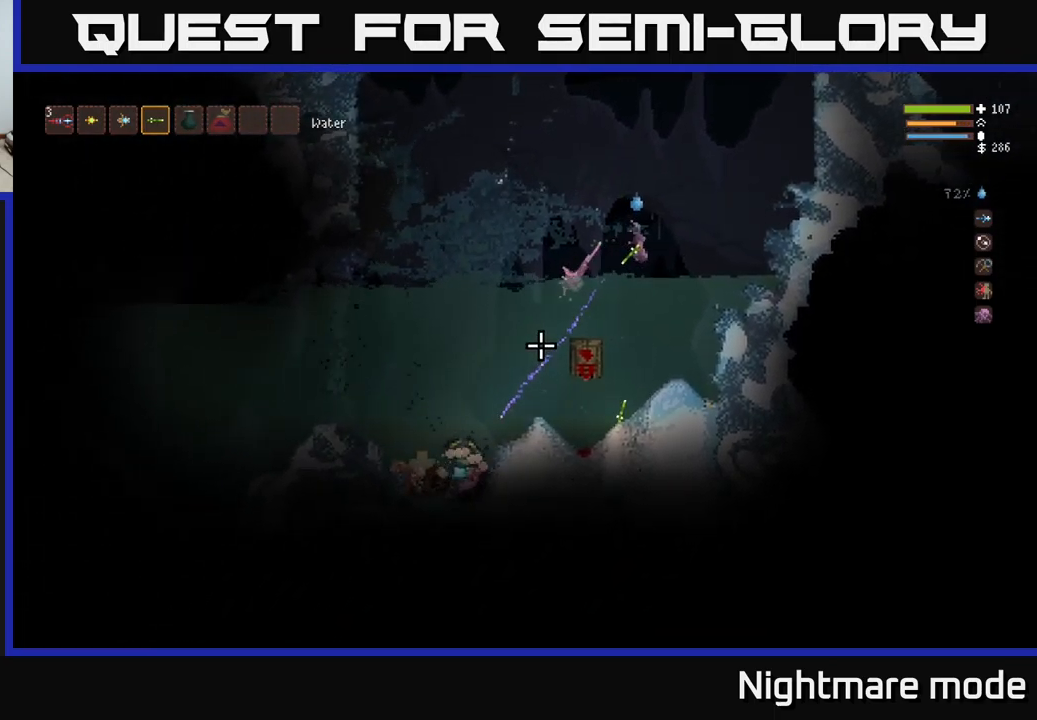
{"buttons": ["L2"], "left_stick": "right", "right_stick": "down-left", "events": [[167, "L2", "down"], [317, "L2", "up"], [500, "L2", "down"]]}
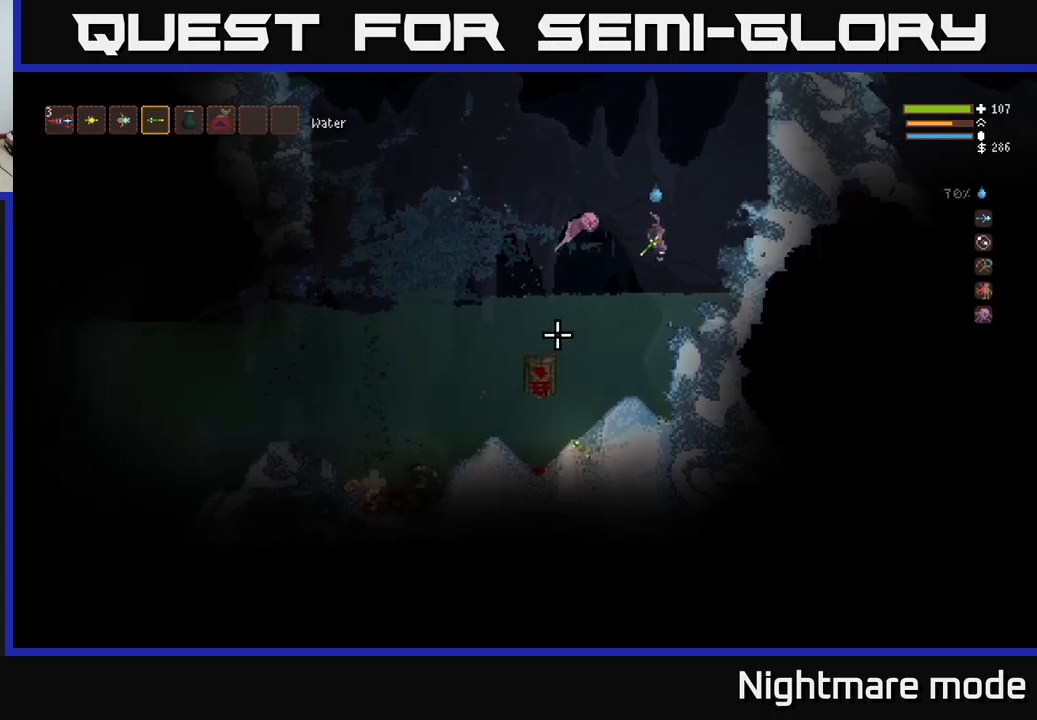
{"buttons": [], "left_stick": "center", "right_stick": "down-left", "events": [[67, "L2", "up"], [434, "left_stick", "center"]]}
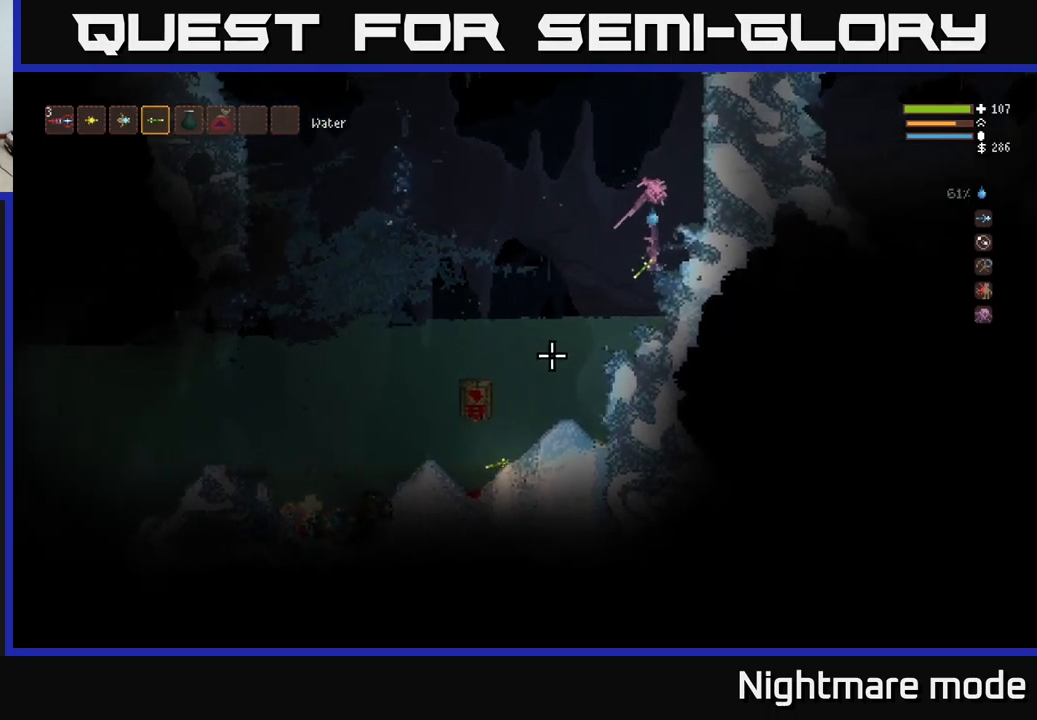
{"buttons": [], "left_stick": "center", "right_stick": "down-left", "events": []}
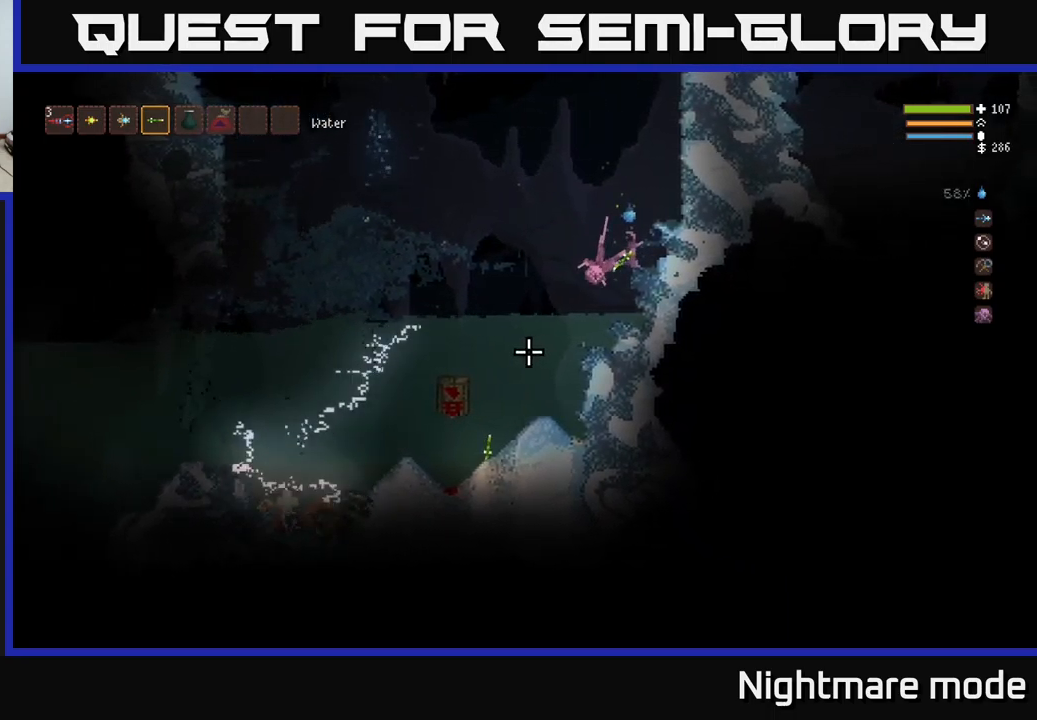
{"buttons": [], "left_stick": "left", "right_stick": "down-left", "events": [[150, "L2", "down"], [167, "left_stick", "left"], [250, "L2", "up"]]}
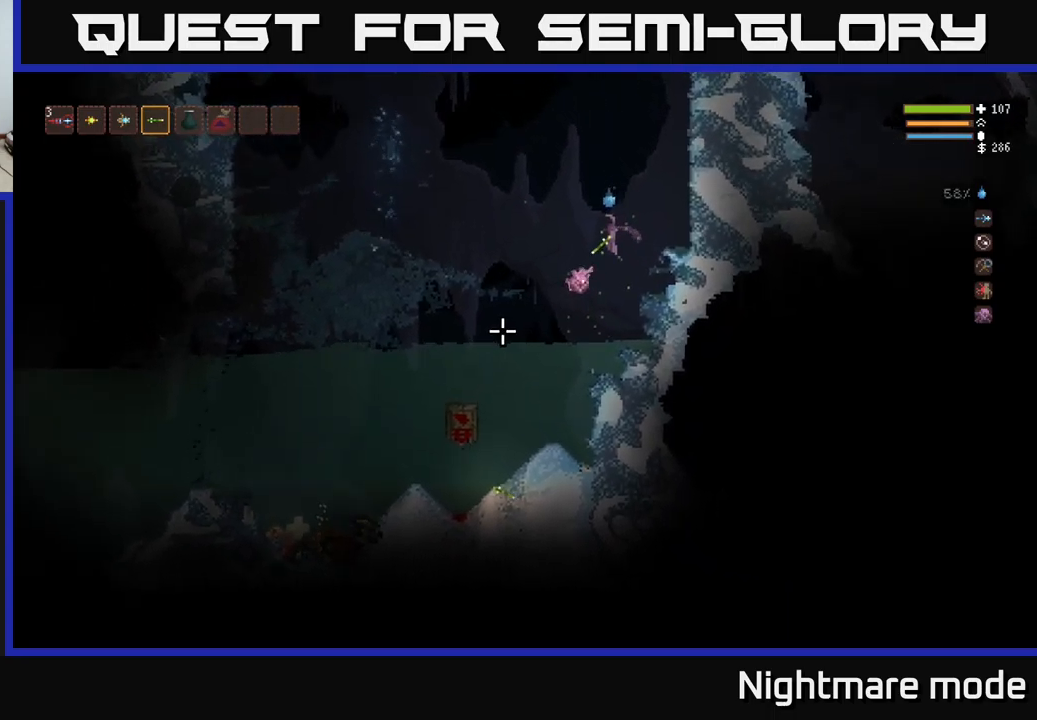
{"buttons": [], "left_stick": "left", "right_stick": "down-left", "events": [[200, "left_stick", "center"], [250, "L2", "down"], [350, "L2", "up"], [484, "left_stick", "left"]]}
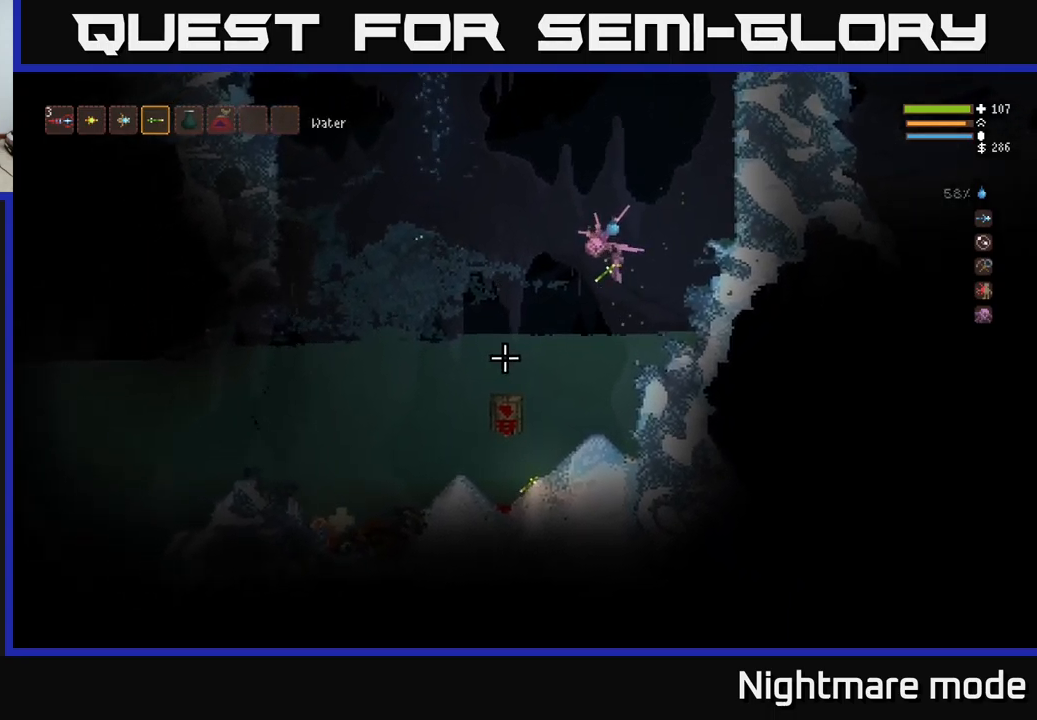
{"buttons": [], "left_stick": "center", "right_stick": "down-left", "events": [[67, "L2", "down"], [217, "L2", "up"], [450, "left_stick", "center"]]}
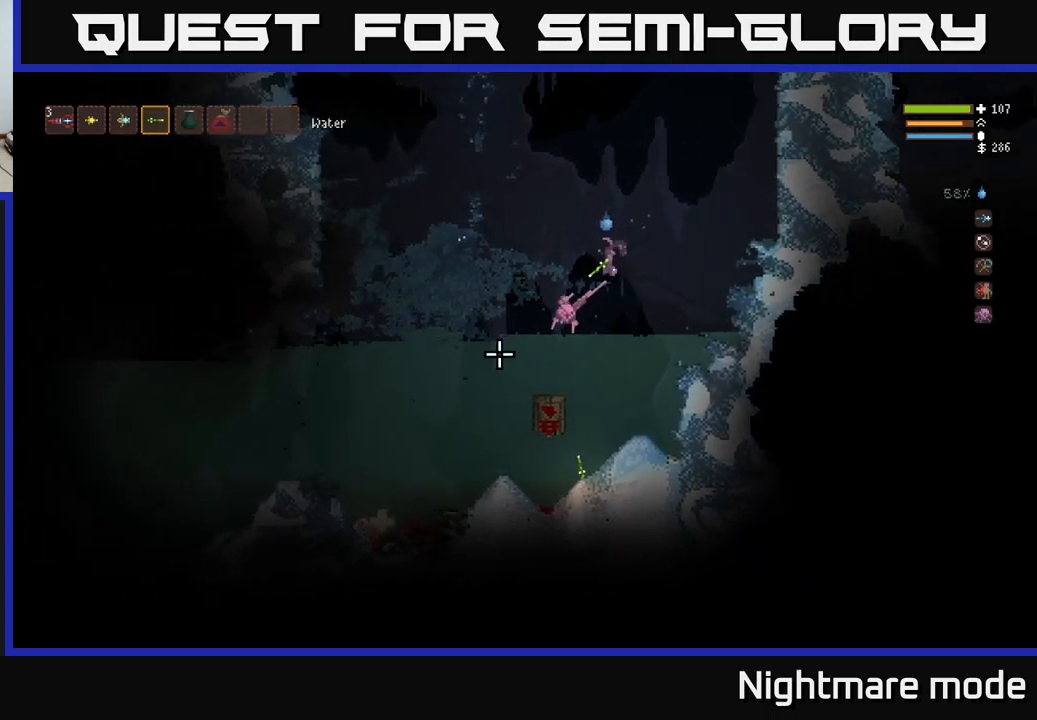
{"buttons": [], "left_stick": "left", "right_stick": "down-left", "events": [[217, "left_stick", "right"], [450, "left_stick", "center"], [500, "left_stick", "left"]]}
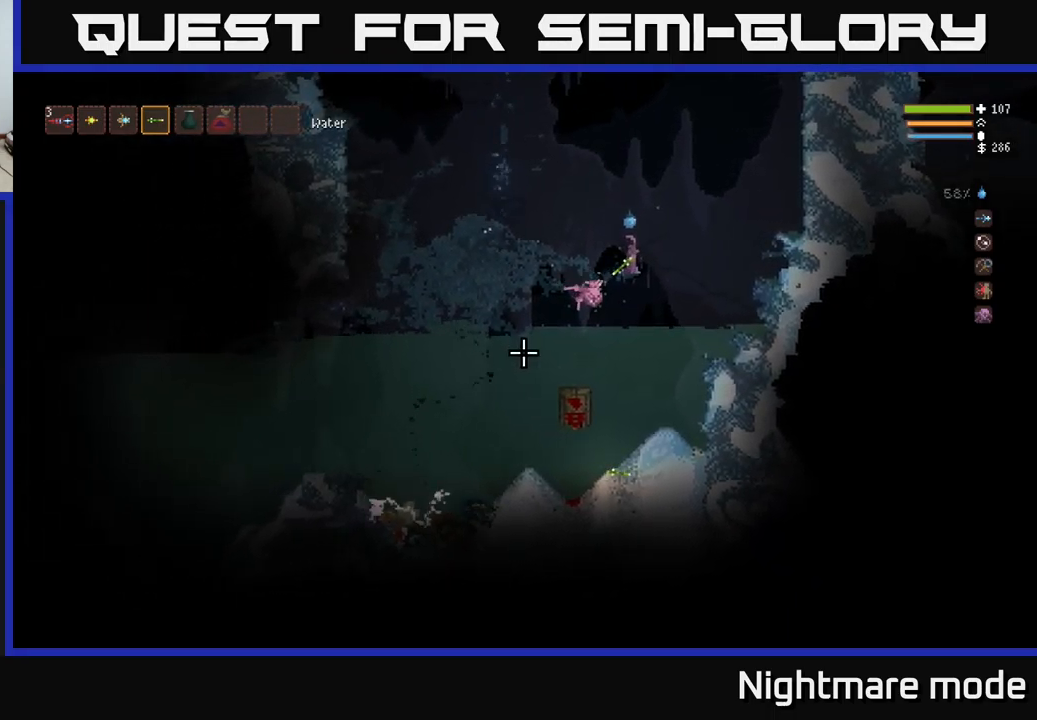
{"buttons": [], "left_stick": "right", "right_stick": "down-left", "events": [[150, "L2", "down"], [184, "left_stick", "center"], [234, "left_stick", "right"], [267, "L2", "up"]]}
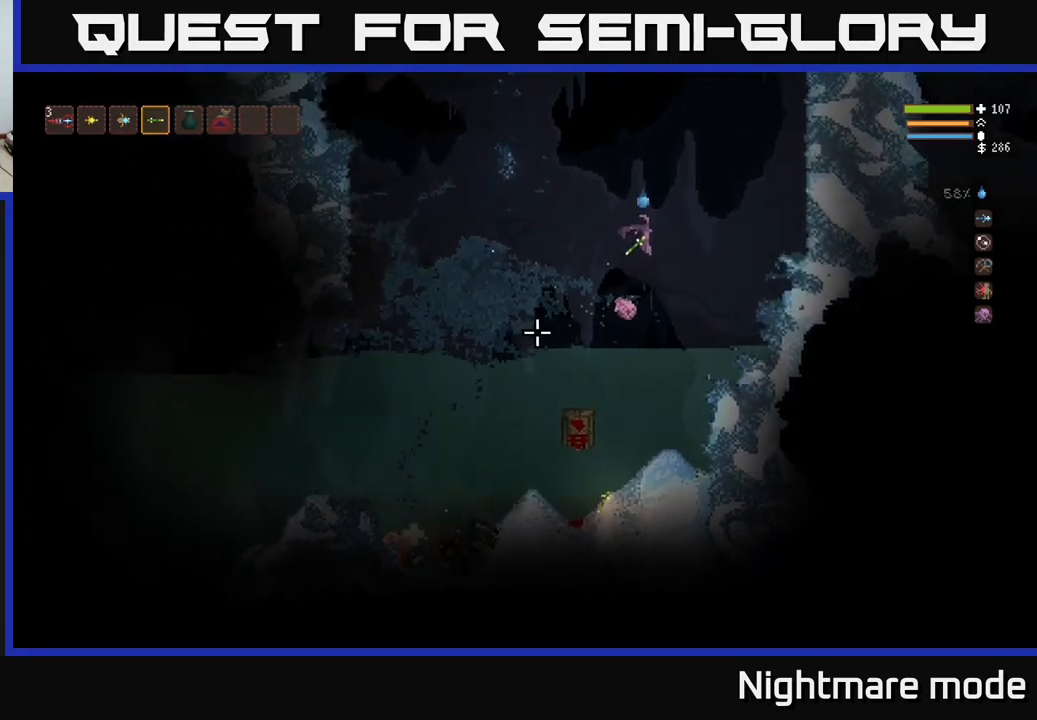
{"buttons": ["L2"], "left_stick": "left", "right_stick": "down-left", "events": [[134, "left_stick", "center"], [250, "left_stick", "left"], [434, "L2", "down"]]}
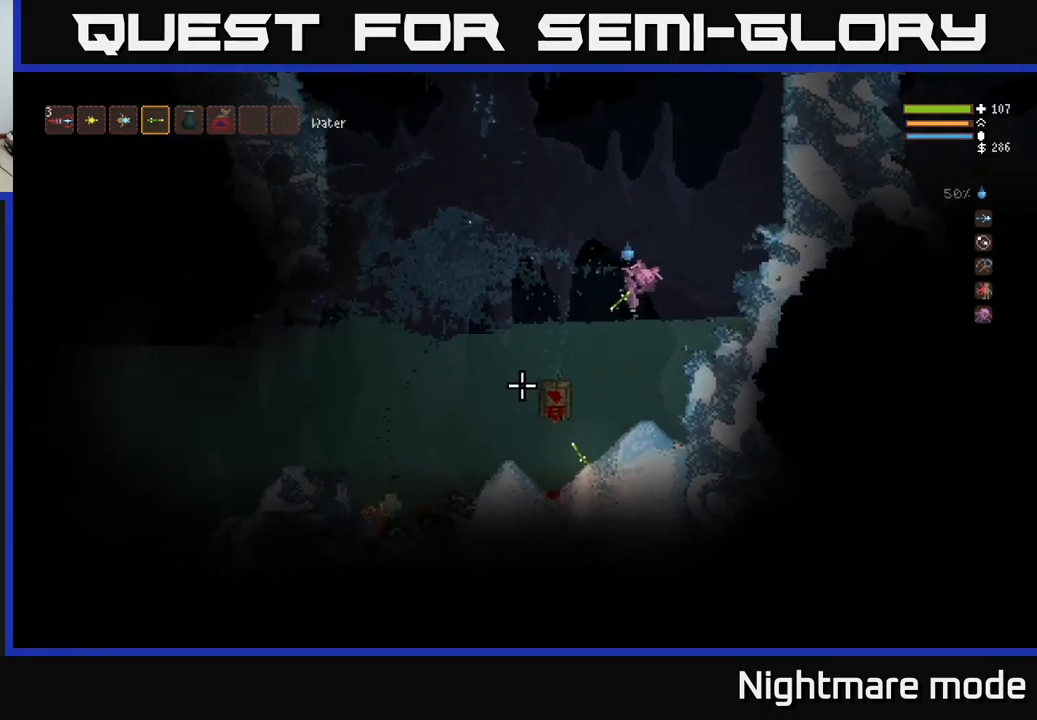
{"buttons": [], "left_stick": "left", "right_stick": "down-left", "events": [[34, "L2", "up"], [367, "L2", "down"], [450, "L2", "up"]]}
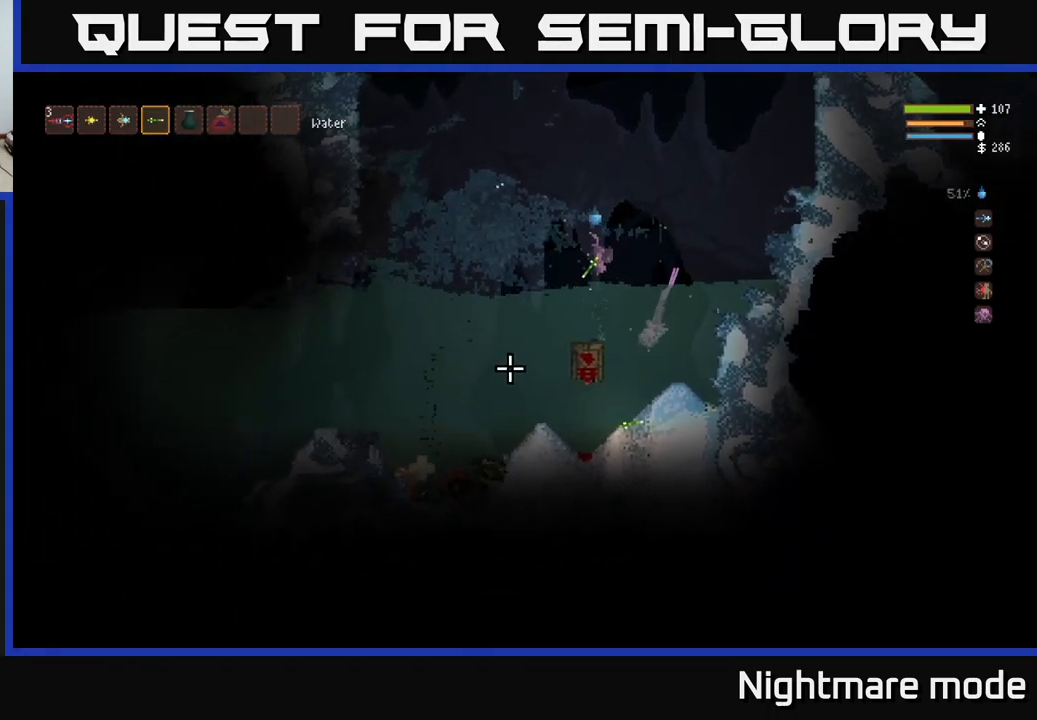
{"buttons": [], "left_stick": "right", "right_stick": "down-left", "events": [[17, "R2", "down"], [67, "R2", "up"], [67, "left_stick", "right"], [250, "L2", "down"], [417, "L2", "up"]]}
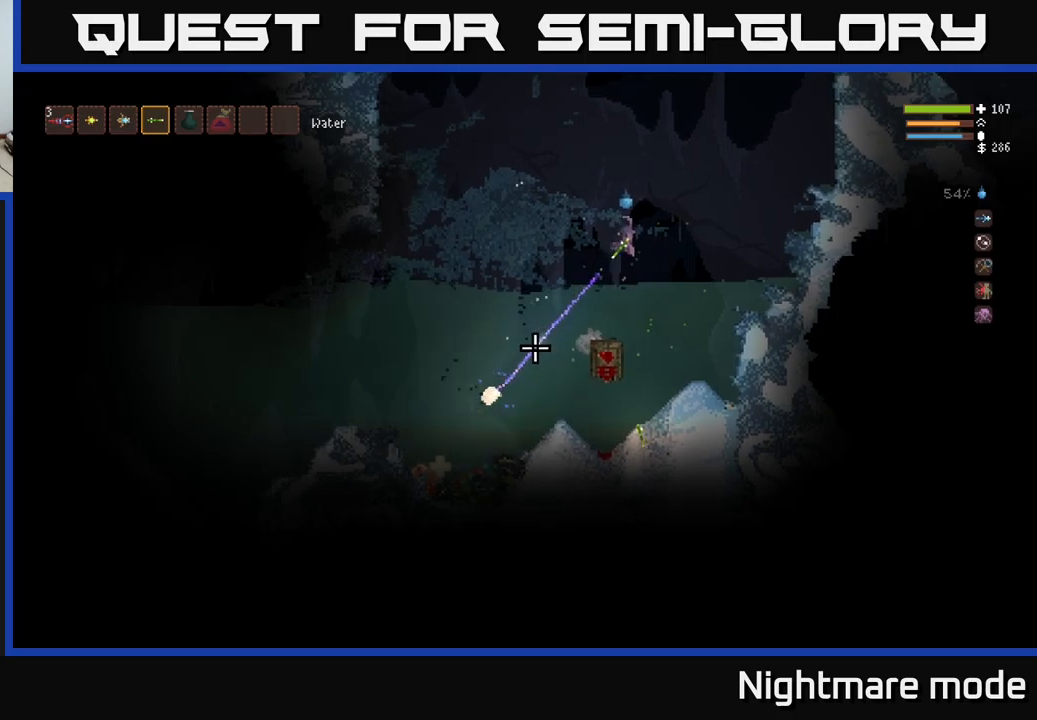
{"buttons": ["L2"], "left_stick": "right", "right_stick": "down-left", "events": [[250, "L2", "down"]]}
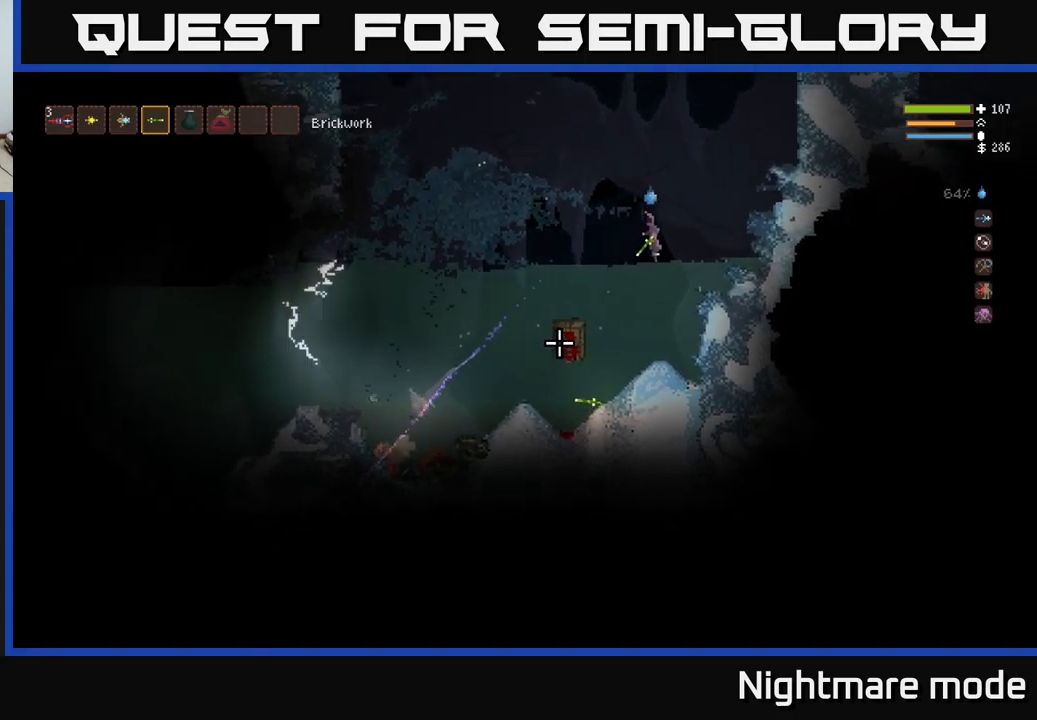
{"buttons": [], "left_stick": "left", "right_stick": "down-left", "events": [[133, "L2", "up"], [183, "left_stick", "left"]]}
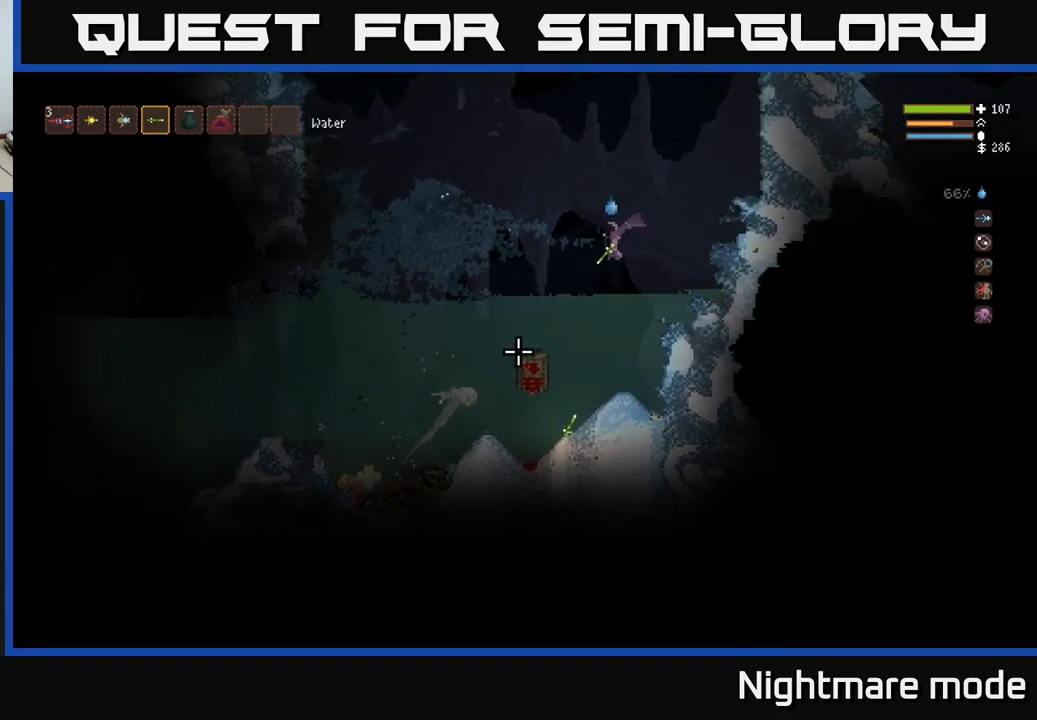
{"buttons": [], "left_stick": "right", "right_stick": "down-left", "events": [[150, "L2", "down"], [267, "L2", "up"], [267, "R2", "down"], [367, "R2", "up"], [400, "left_stick", "center"], [450, "left_stick", "right"]]}
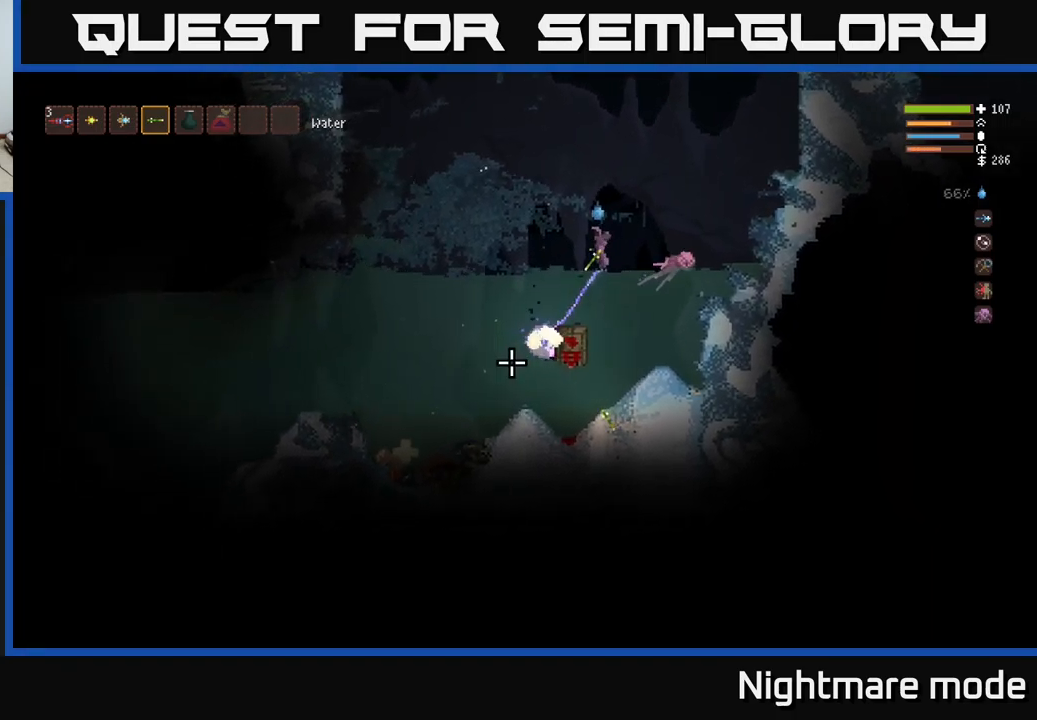
{"buttons": ["L2"], "left_stick": "right", "right_stick": "down-left", "events": [[17, "L2", "down"], [183, "L2", "up"], [450, "L2", "down"]]}
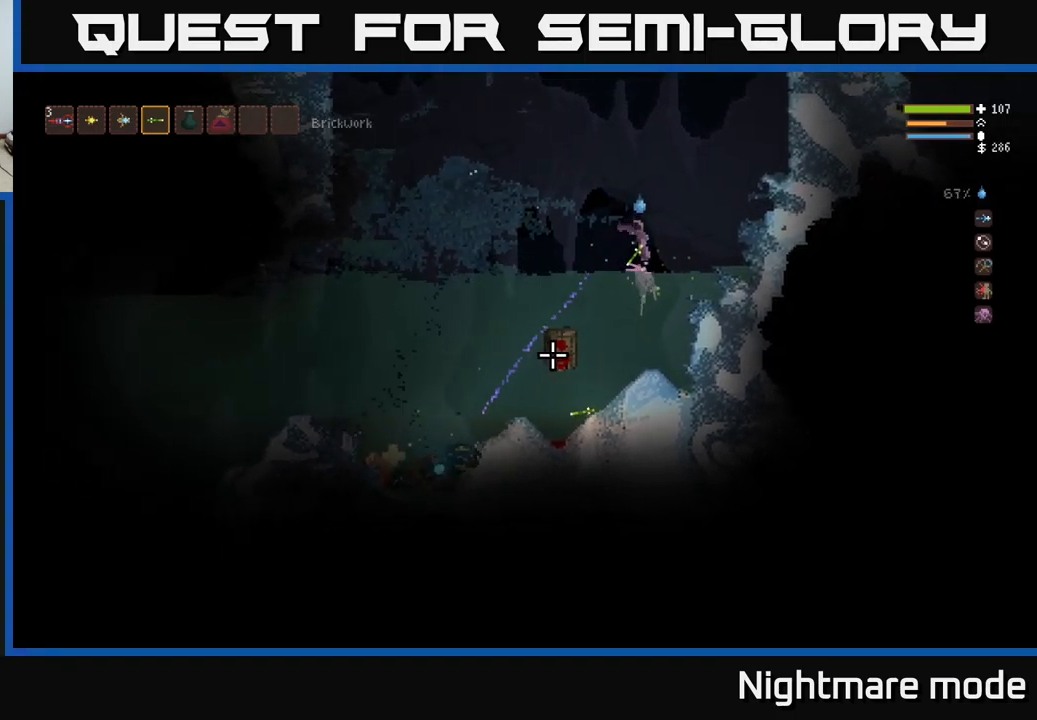
{"buttons": ["L2"], "left_stick": "right", "right_stick": "down-left", "events": [[317, "L2", "up"], [483, "L2", "down"]]}
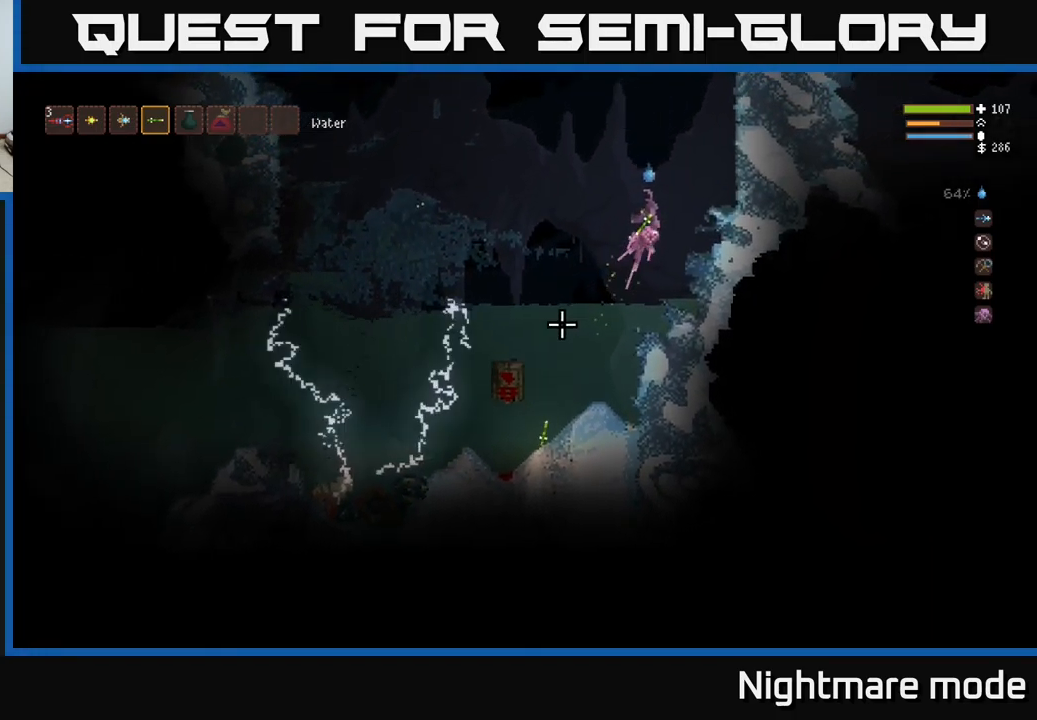
{"buttons": [], "left_stick": "center", "right_stick": "down-left", "events": [[117, "L2", "up"], [350, "left_stick", "center"]]}
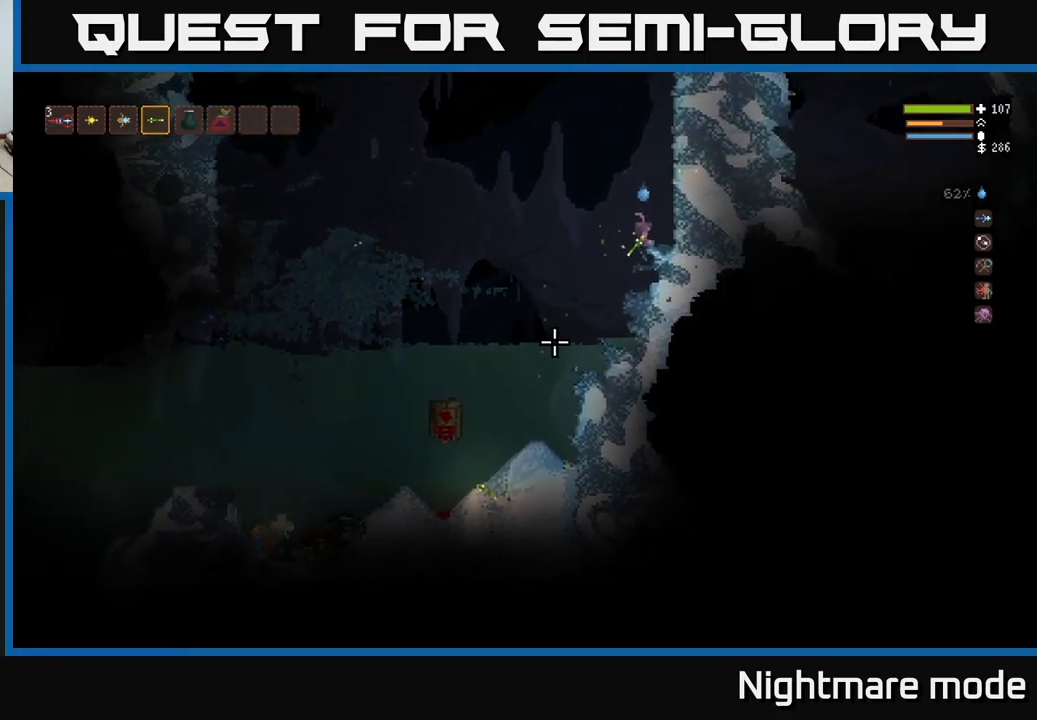
{"buttons": [], "left_stick": "center", "right_stick": "down-left", "events": [[83, "left_stick", "left"], [117, "L2", "down"], [217, "L2", "up"], [417, "left_stick", "center"]]}